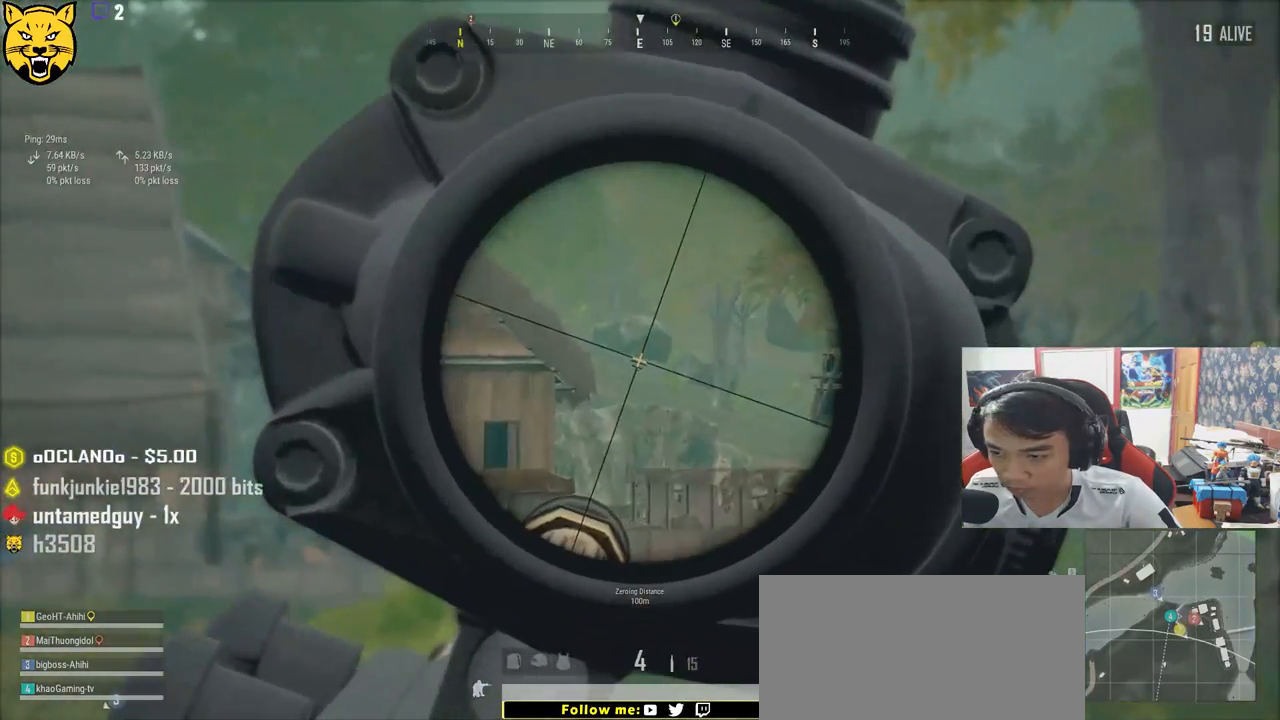
Gameplay with keyboard and mouse; each line is a JSON object with the keys and mouse buttons held at the frame after it. "events" lists presses ("down") and releases ("up") of "a", "c", "ctrl", "d", "e", "f", "q", "r", "s", "shift", "space", "tab", "v", "w", "x", "z", "mouse_left", "mouse_wheel", "mouse_right", "mouse_mb4" and "mouse_mb5" between this image and that frame as [ms after this image, input, new state], when the widget could be followed in between. "mouse_left", "mouse_wheel", "mouse_right", "mouse_mb4", "mouse_mb5" = the "left", "wheel", "right", "mb4", "mb5" buttons of the "mouse" list. No other keys are recorded. "wheel" means that the mouse wheel is clicked or scrolled. Mouse movement is not recorded.
{"keys": ["e"], "mouse": [], "events": []}
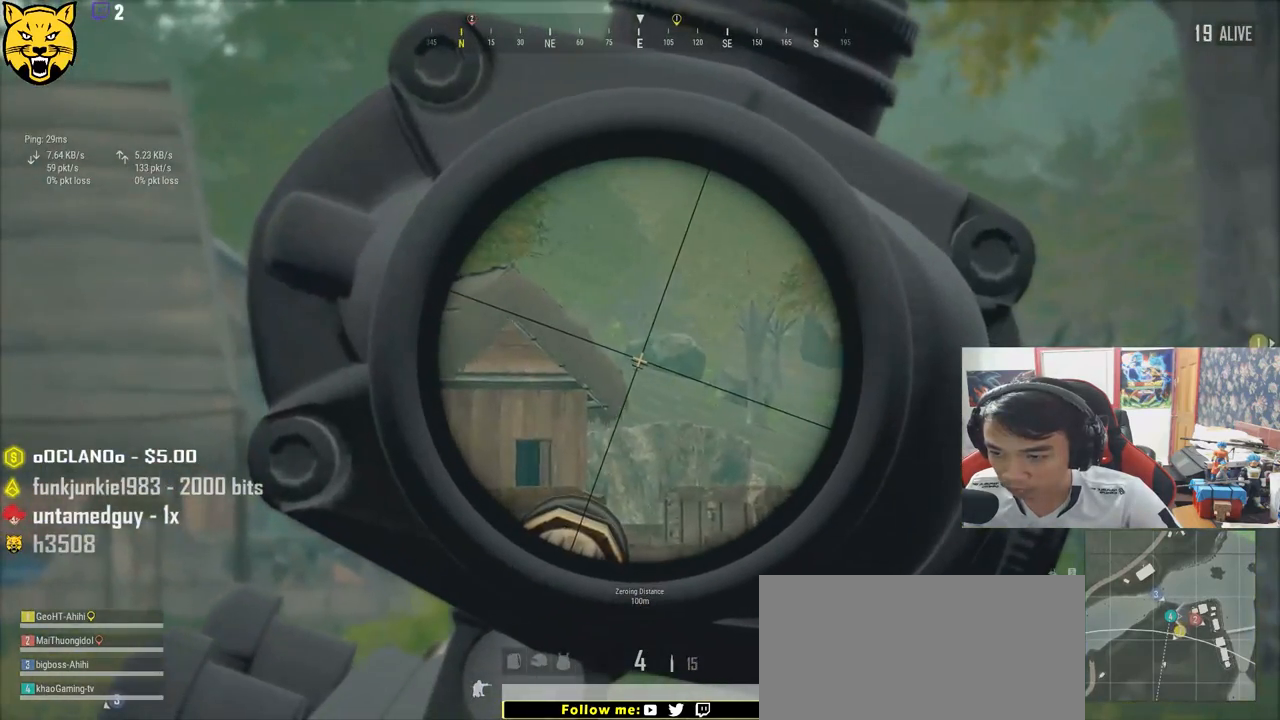
{"keys": ["d", "e"], "mouse": [], "events": [[267, "d", "down"]]}
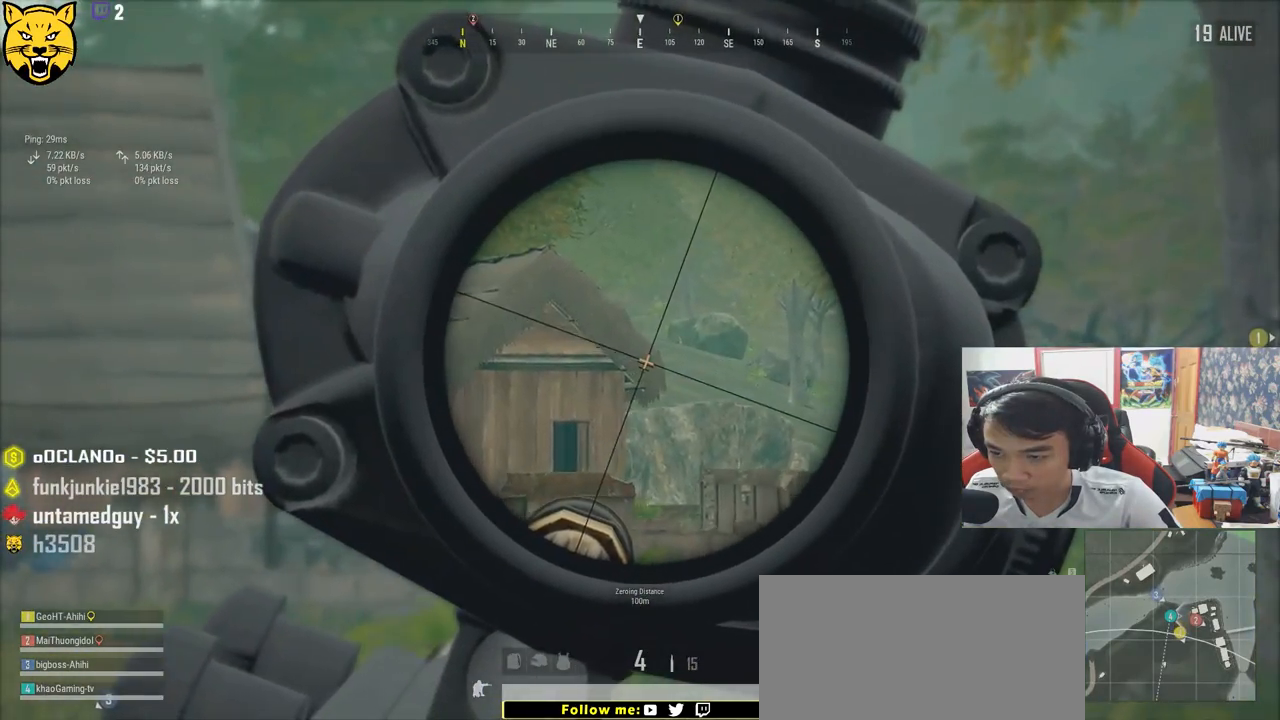
{"keys": ["e"], "mouse": [], "events": [[267, "d", "up"]]}
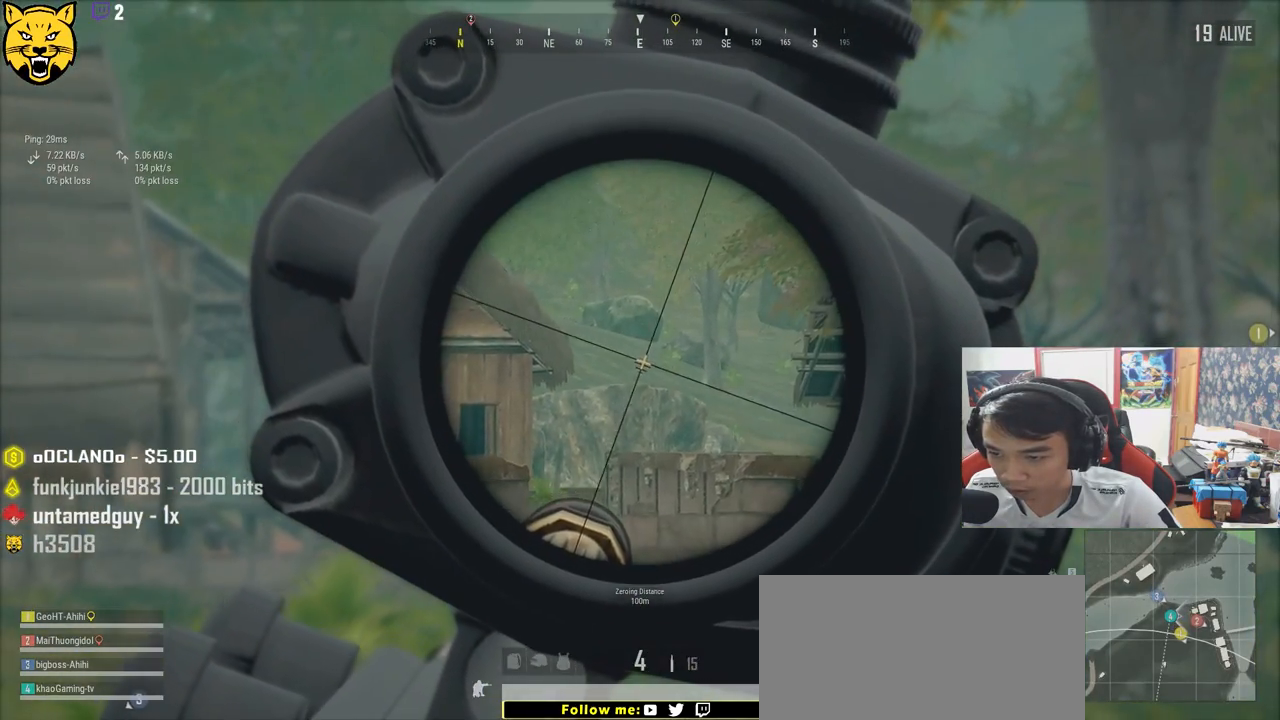
{"keys": ["a", "e"], "mouse": [], "events": [[350, "a", "down"]]}
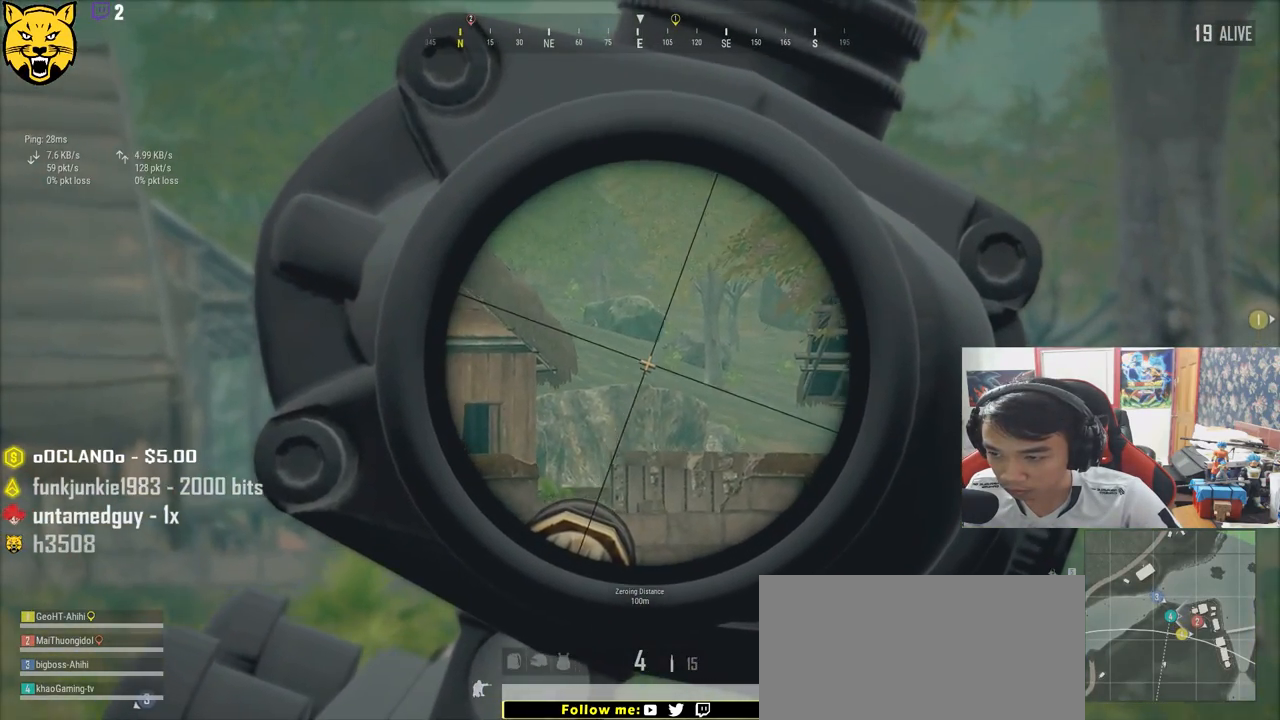
{"keys": ["a", "e"], "mouse": [], "events": []}
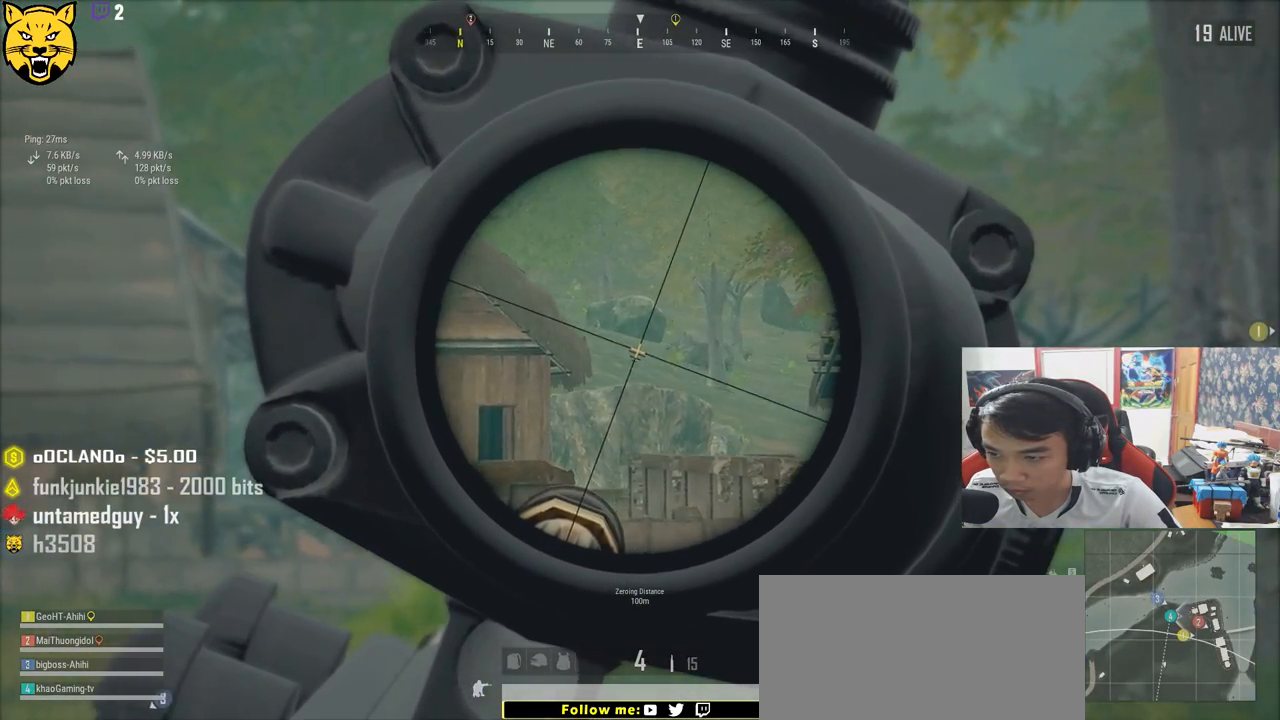
{"keys": ["e"], "mouse": [], "events": [[150, "a", "up"]]}
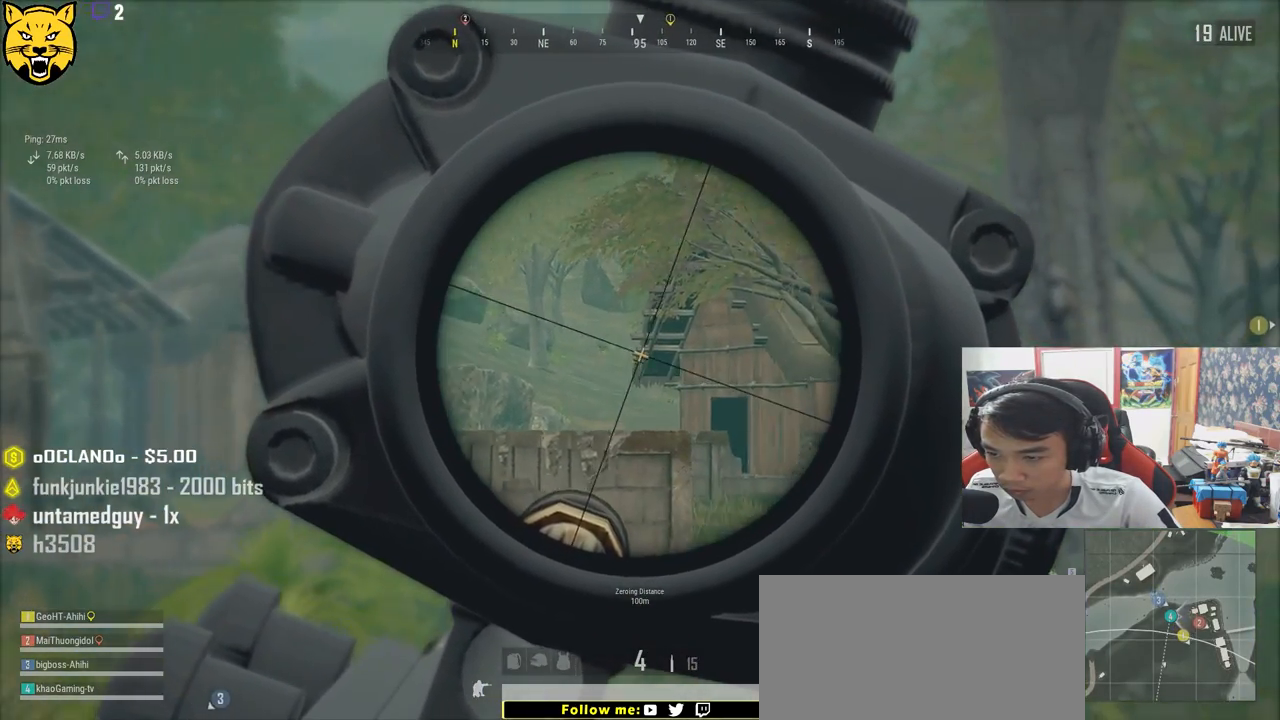
{"keys": ["a"], "mouse": [], "events": [[250, "mouse_left", "down"], [350, "a", "down"], [367, "e", "up"], [367, "mouse_left", "up"]]}
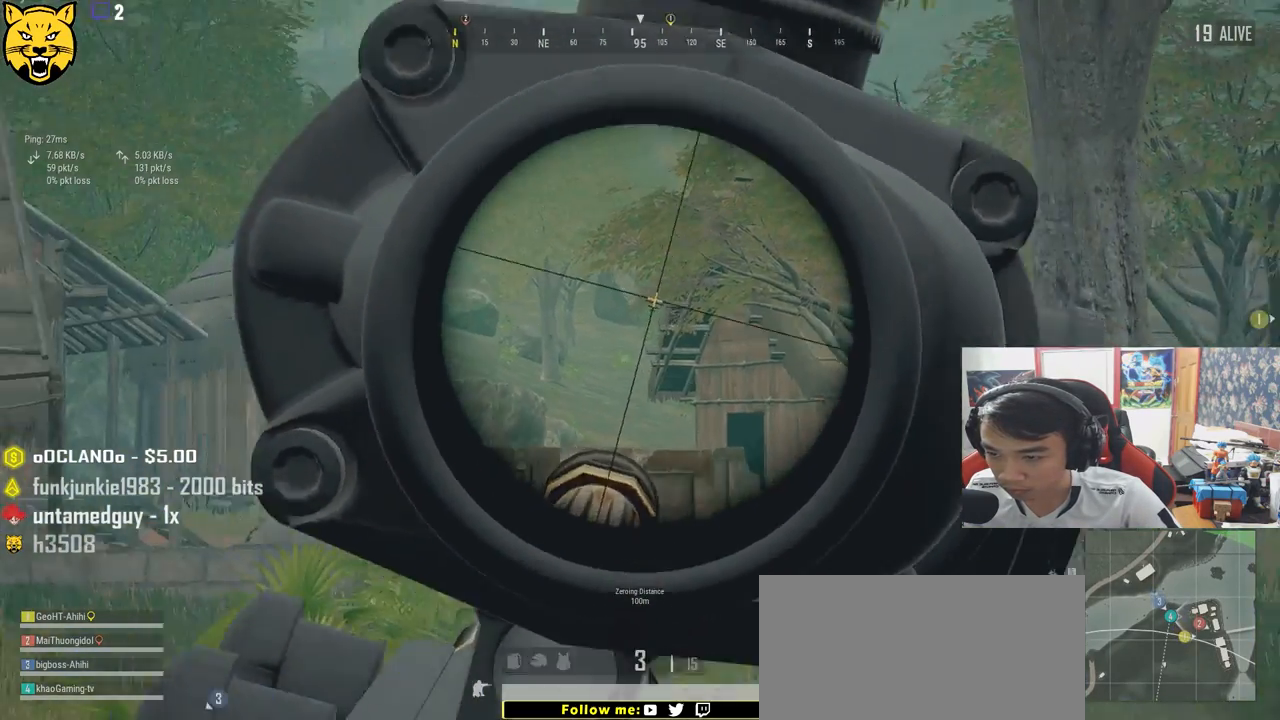
{"keys": ["a"], "mouse": [], "events": [[200, "s", "down"], [400, "s", "up"]]}
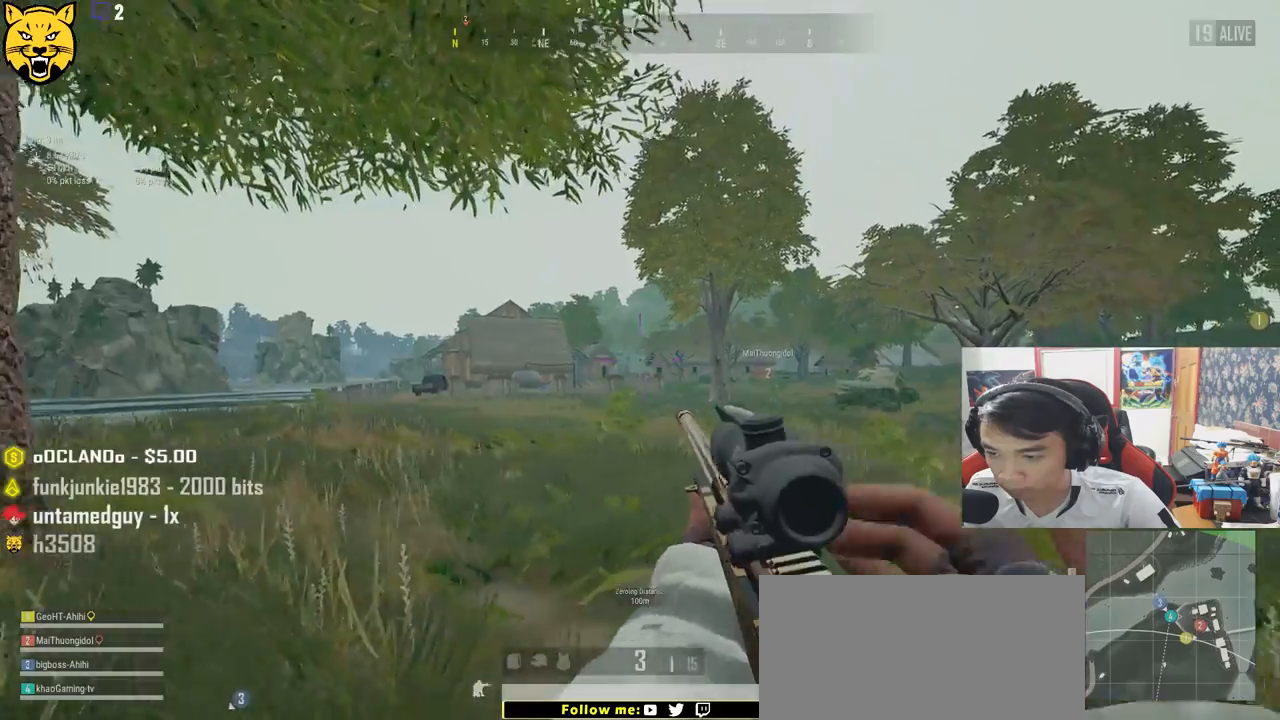
{"keys": ["a", "w"], "mouse": [], "events": [[250, "w", "down"]]}
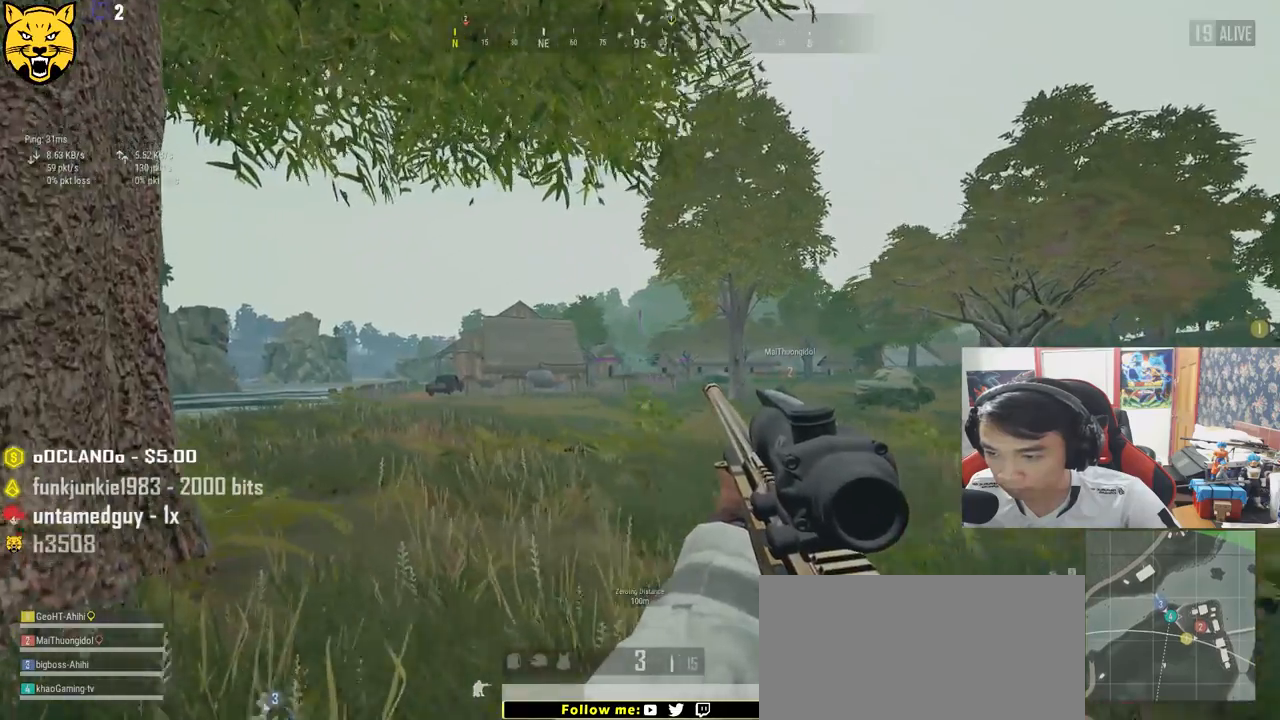
{"keys": ["d", "w"], "mouse": [], "events": [[134, "a", "up"], [134, "d", "down"]]}
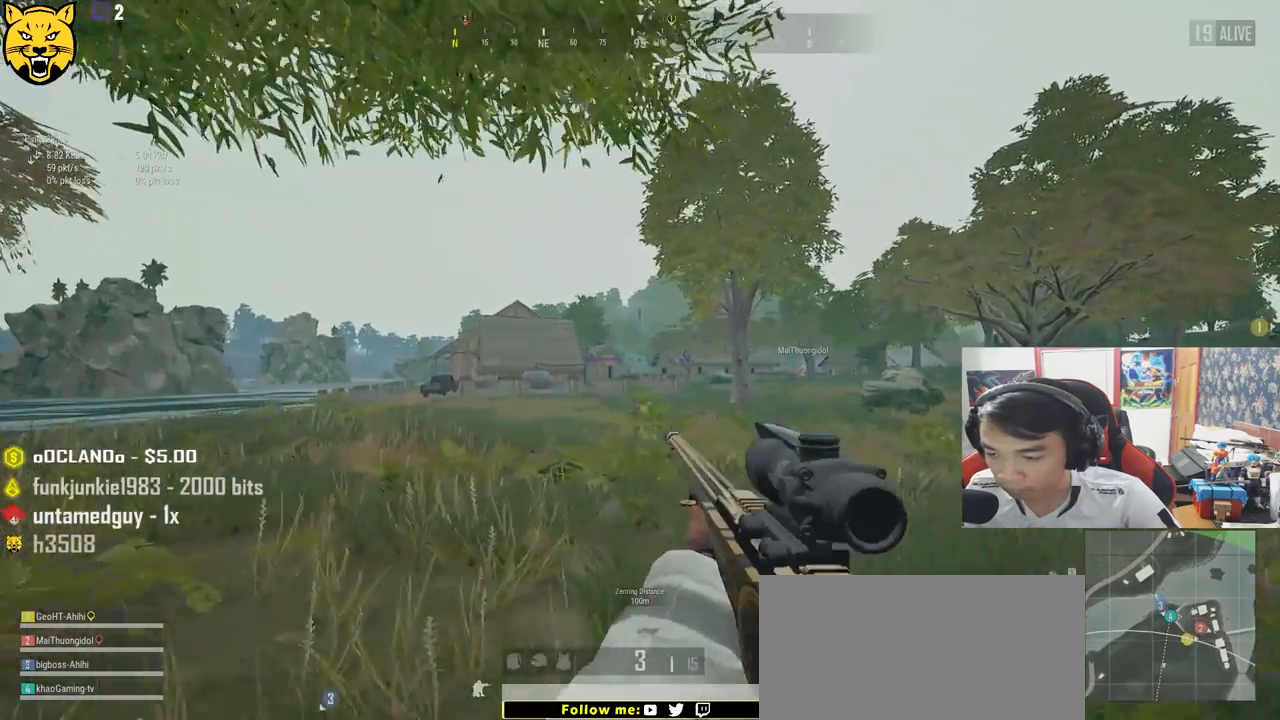
{"keys": ["d", "e"], "mouse": [], "events": [[17, "d", "up"], [200, "e", "down"], [200, "w", "up"], [267, "d", "down"]]}
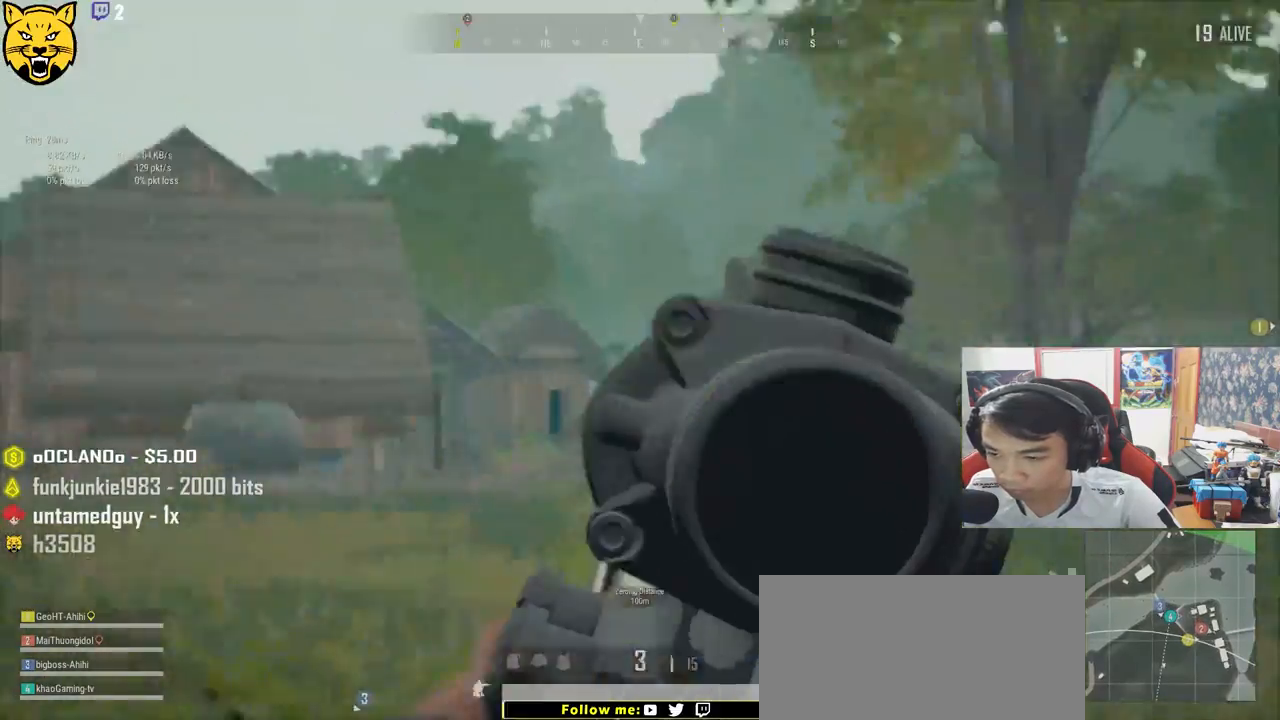
{"keys": ["e"], "mouse": [], "events": [[184, "d", "up"]]}
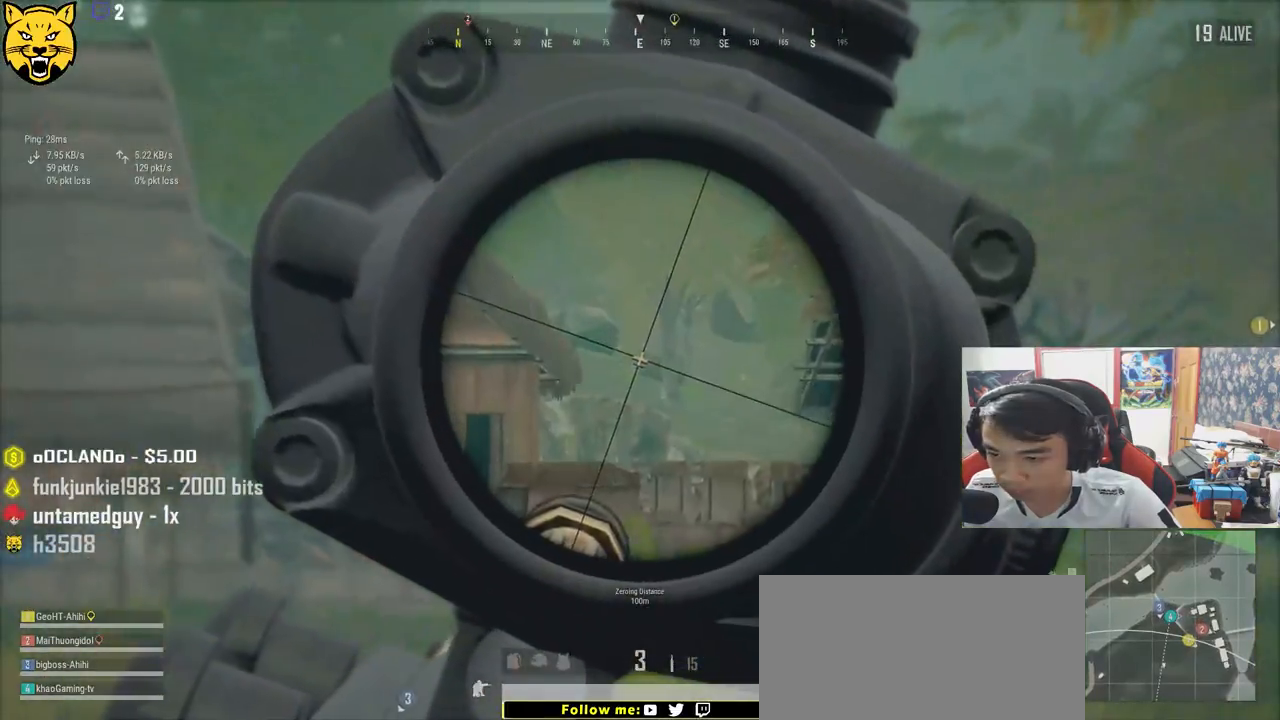
{"keys": ["e"], "mouse": [], "events": []}
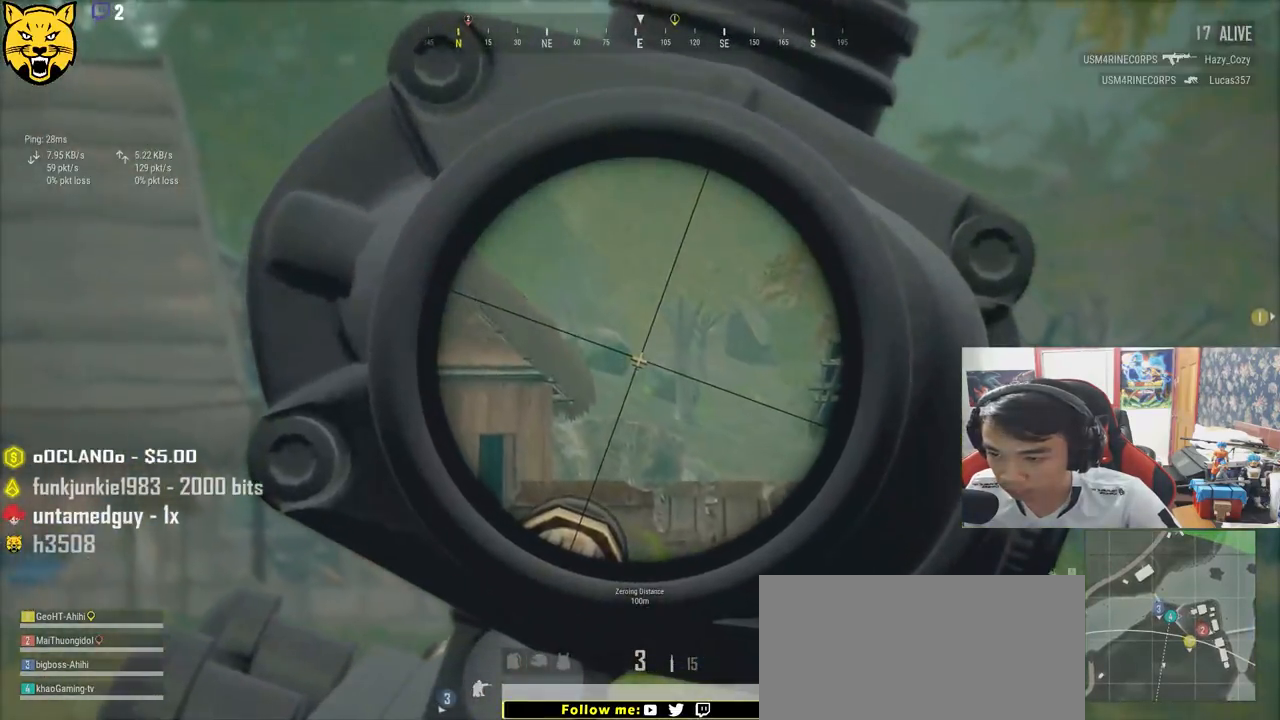
{"keys": ["a"], "mouse": [], "events": [[184, "mouse_left", "down"], [400, "a", "down"], [417, "mouse_left", "up"], [434, "e", "up"]]}
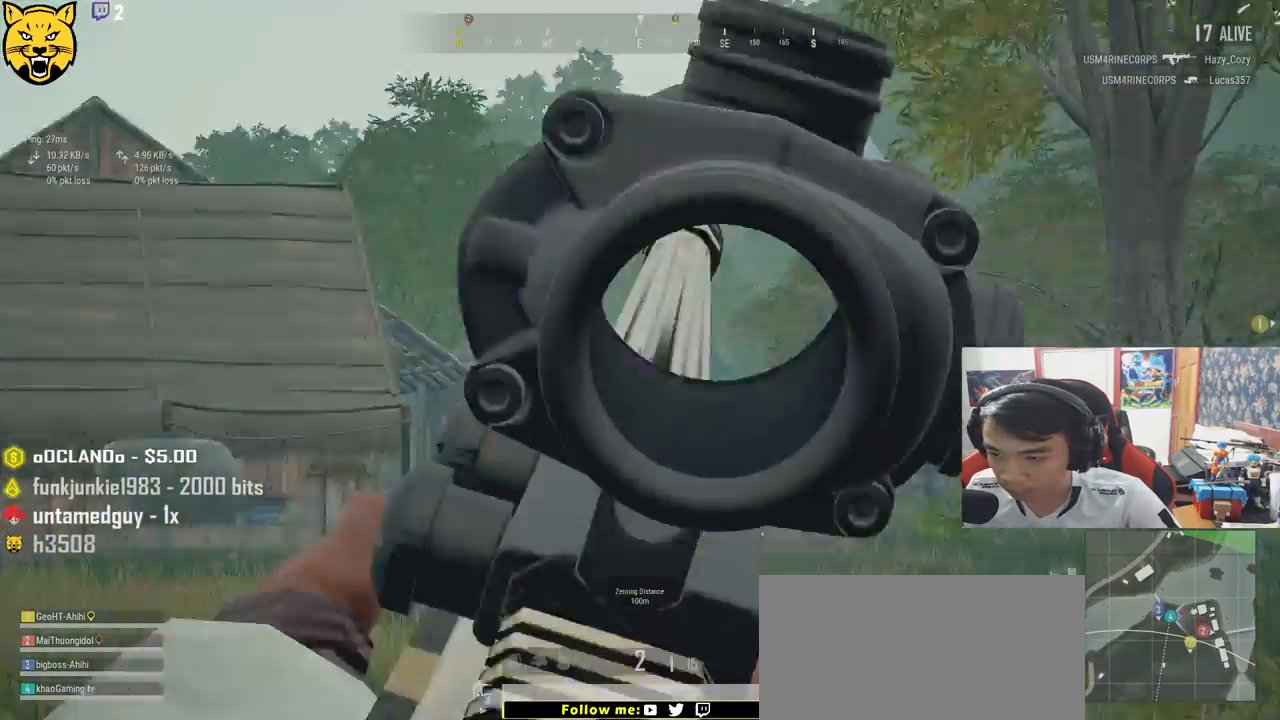
{"keys": ["a"], "mouse": [], "events": []}
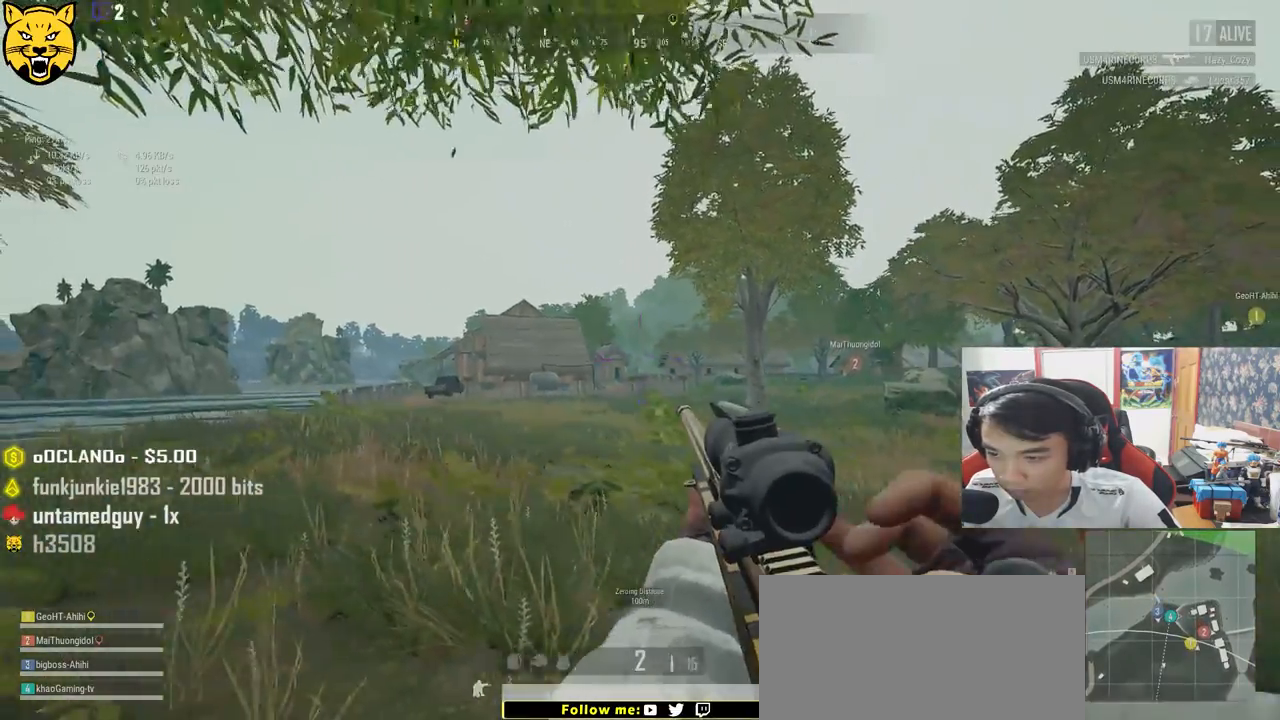
{"keys": ["d"], "mouse": [], "events": [[234, "s", "down"], [384, "a", "up"], [400, "d", "down"], [484, "s", "up"]]}
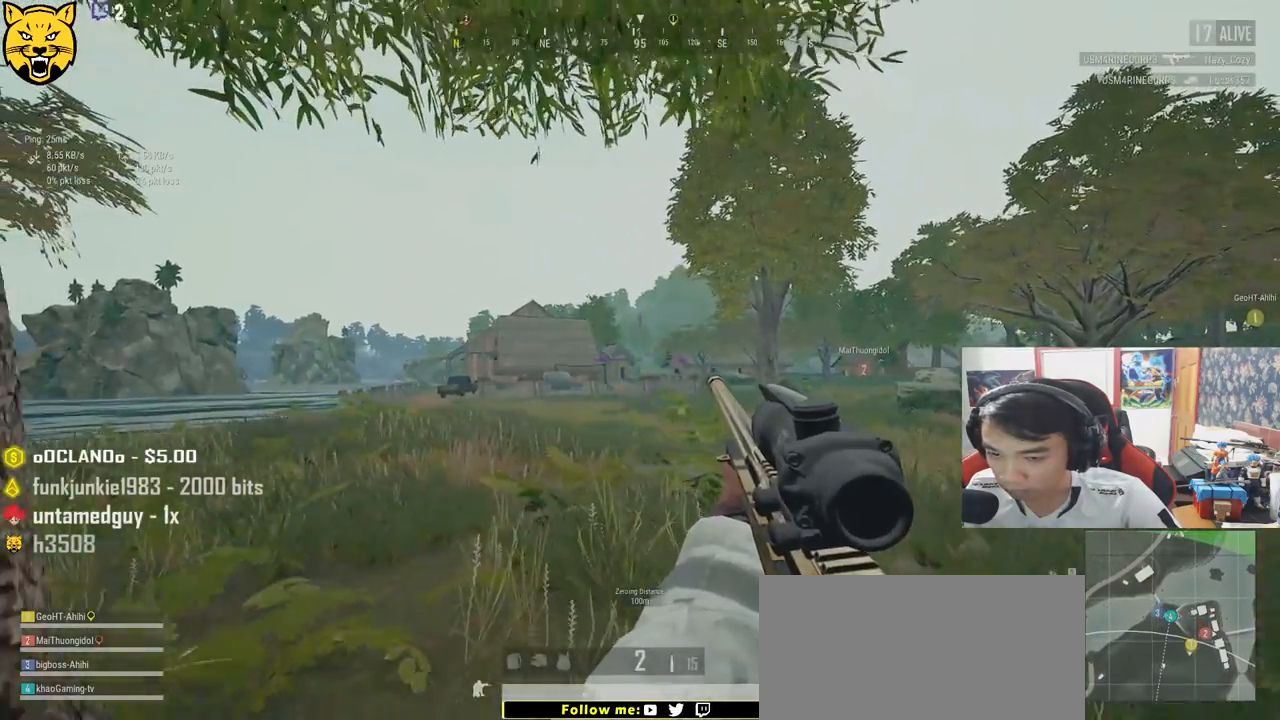
{"keys": ["d"], "mouse": [], "events": []}
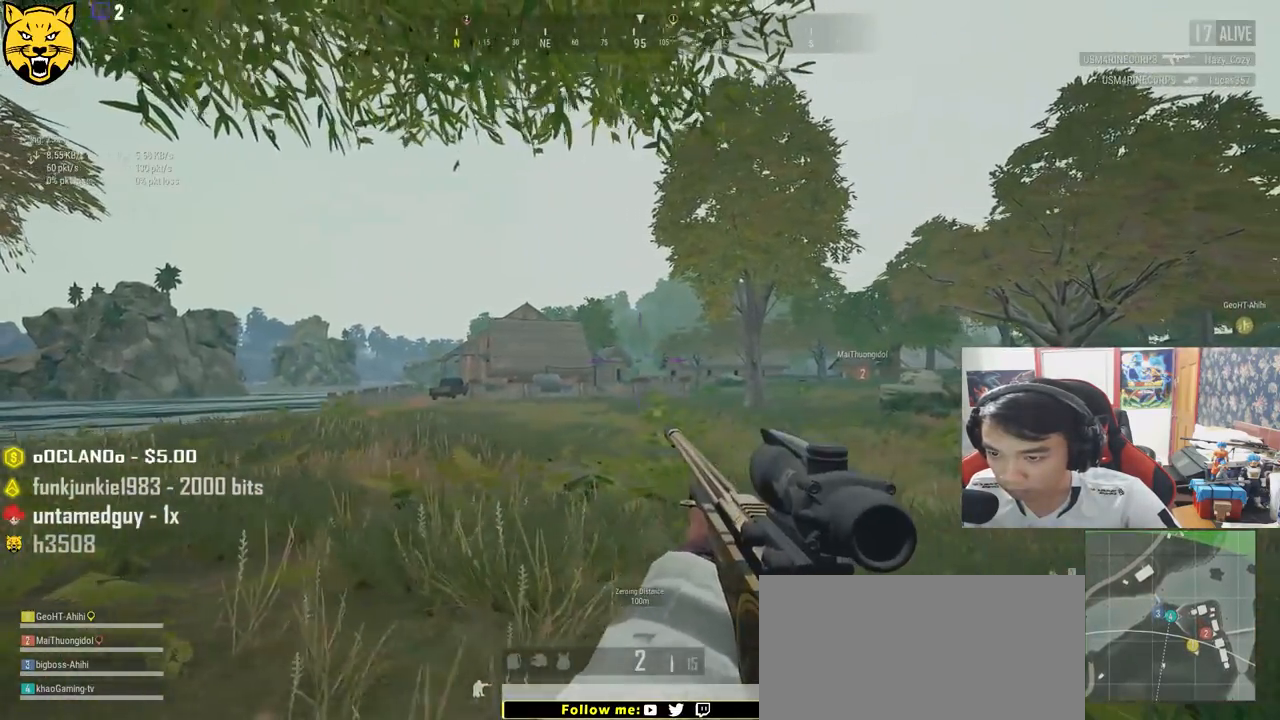
{"keys": ["e"], "mouse": [], "events": [[117, "d", "up"], [134, "w", "down"], [184, "w", "up"], [267, "e", "down"], [334, "d", "down"], [500, "d", "up"]]}
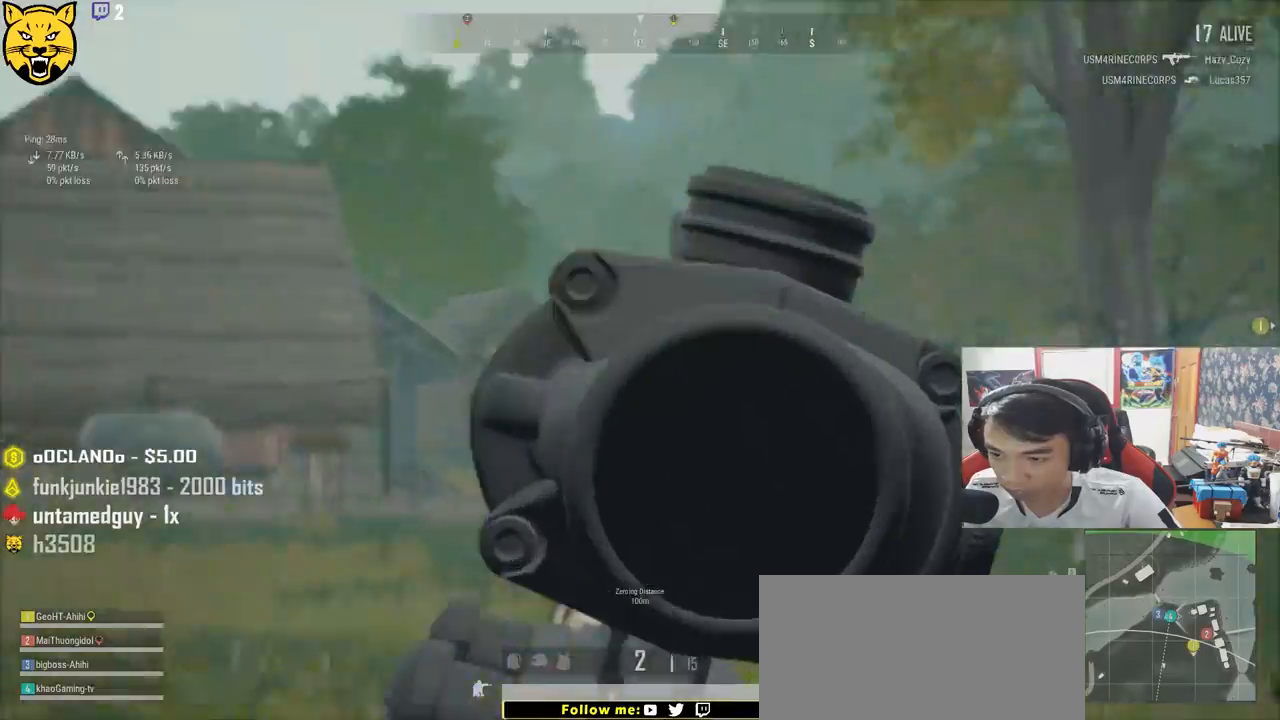
{"keys": ["e"], "mouse": [], "events": [[117, "a", "down"], [417, "a", "up"]]}
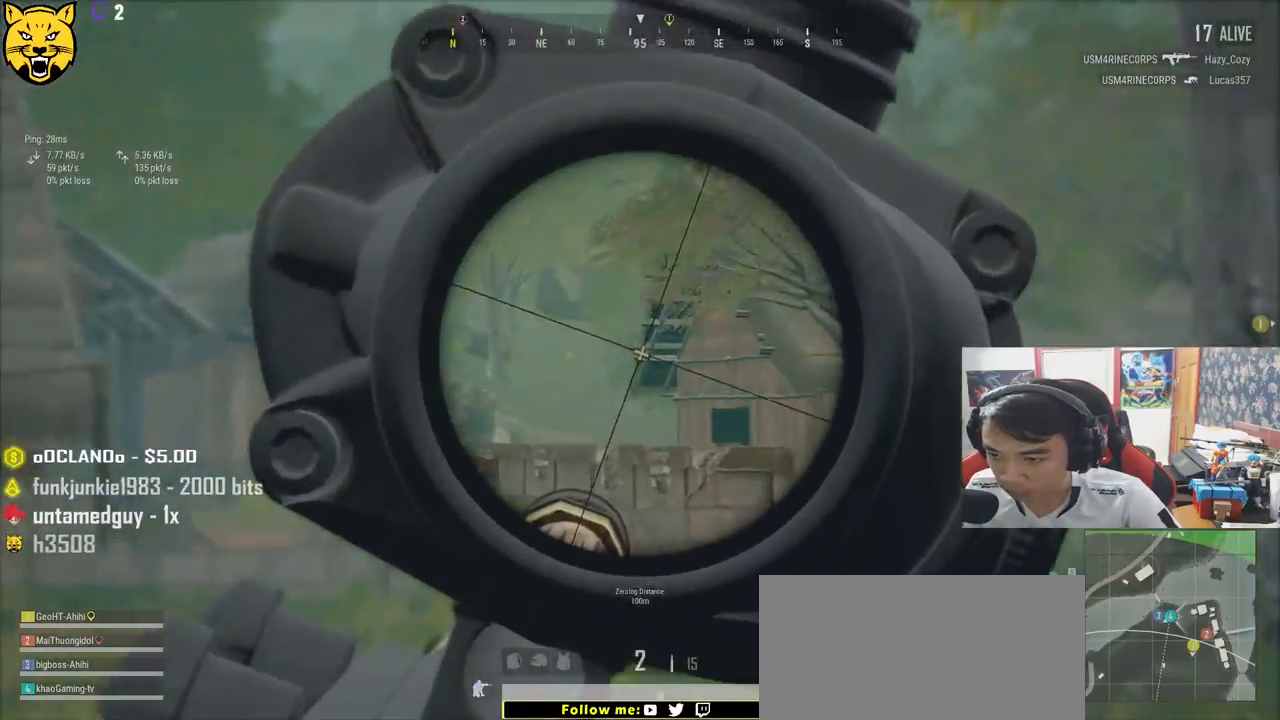
{"keys": ["a"], "mouse": [], "events": [[84, "mouse_left", "down"], [234, "a", "down"], [250, "e", "up"], [250, "mouse_left", "up"]]}
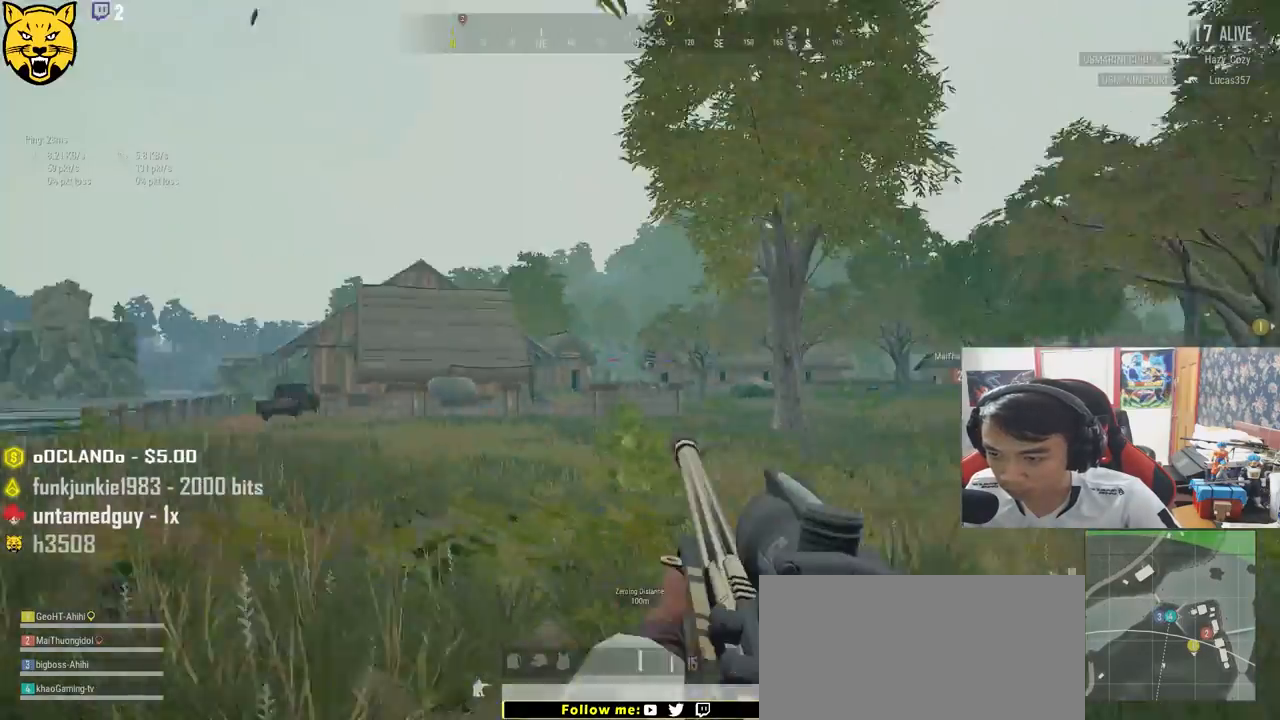
{"keys": ["a"], "mouse": [], "events": []}
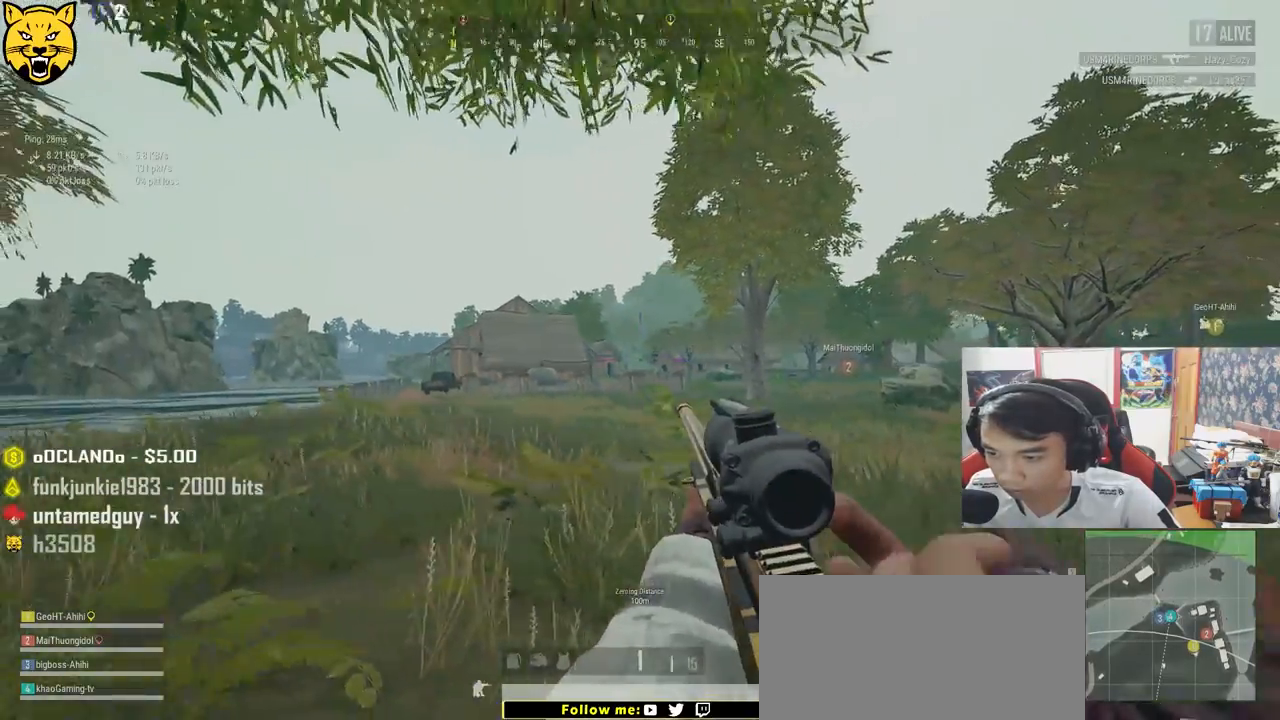
{"keys": ["a", "s"], "mouse": [], "events": [[417, "s", "down"]]}
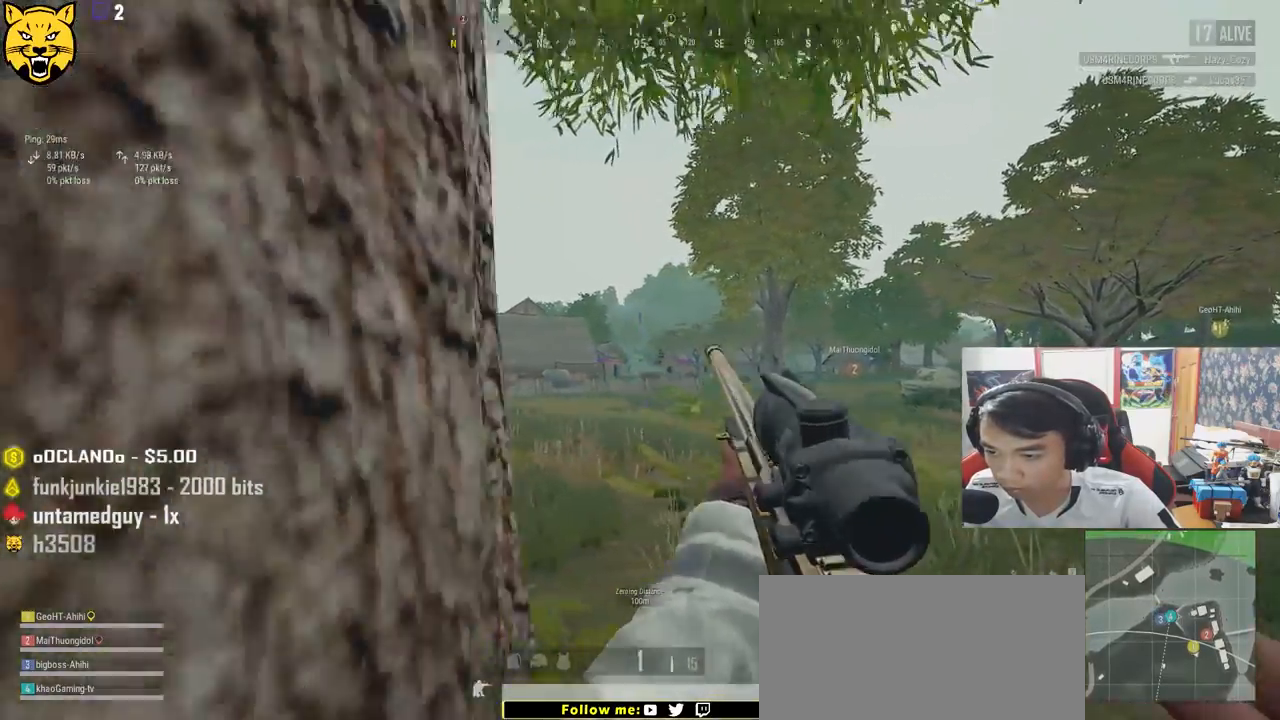
{"keys": ["a"], "mouse": [], "events": [[17, "a", "up"], [50, "d", "down"], [234, "s", "up"], [334, "d", "up"], [367, "a", "down"]]}
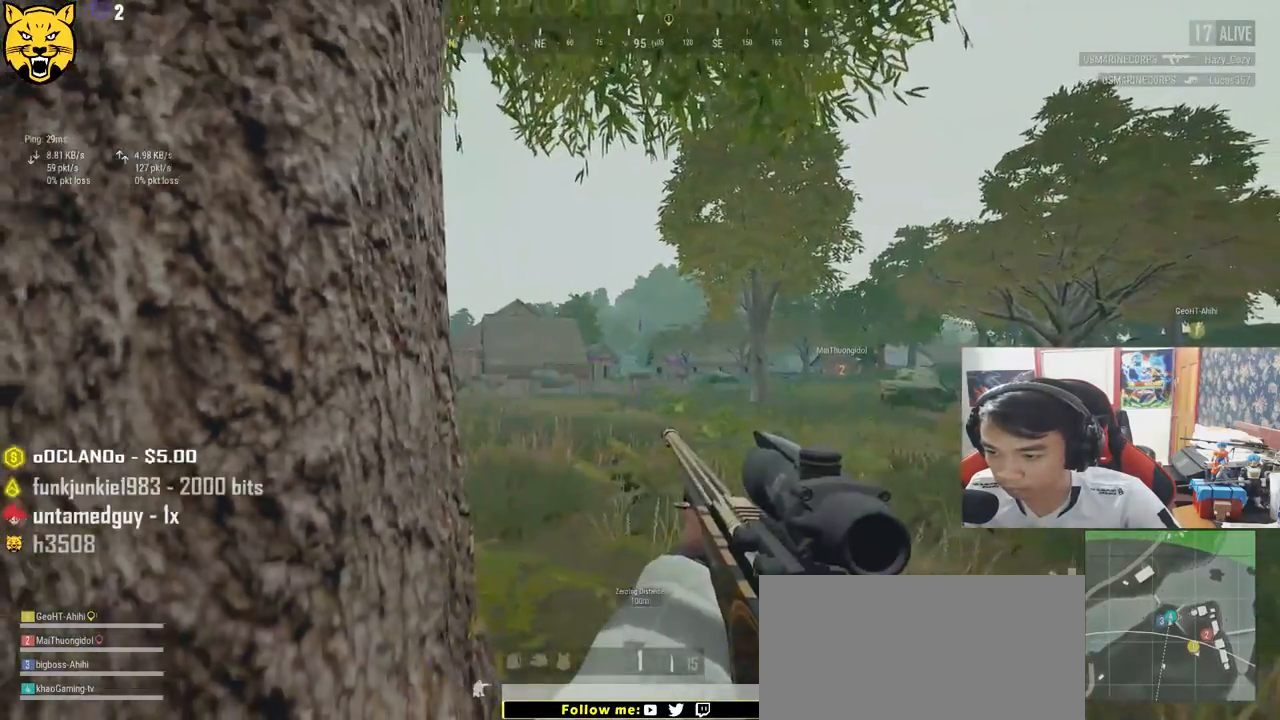
{"keys": ["d", "e"], "mouse": [], "events": [[167, "e", "down"], [200, "a", "up"], [450, "d", "down"]]}
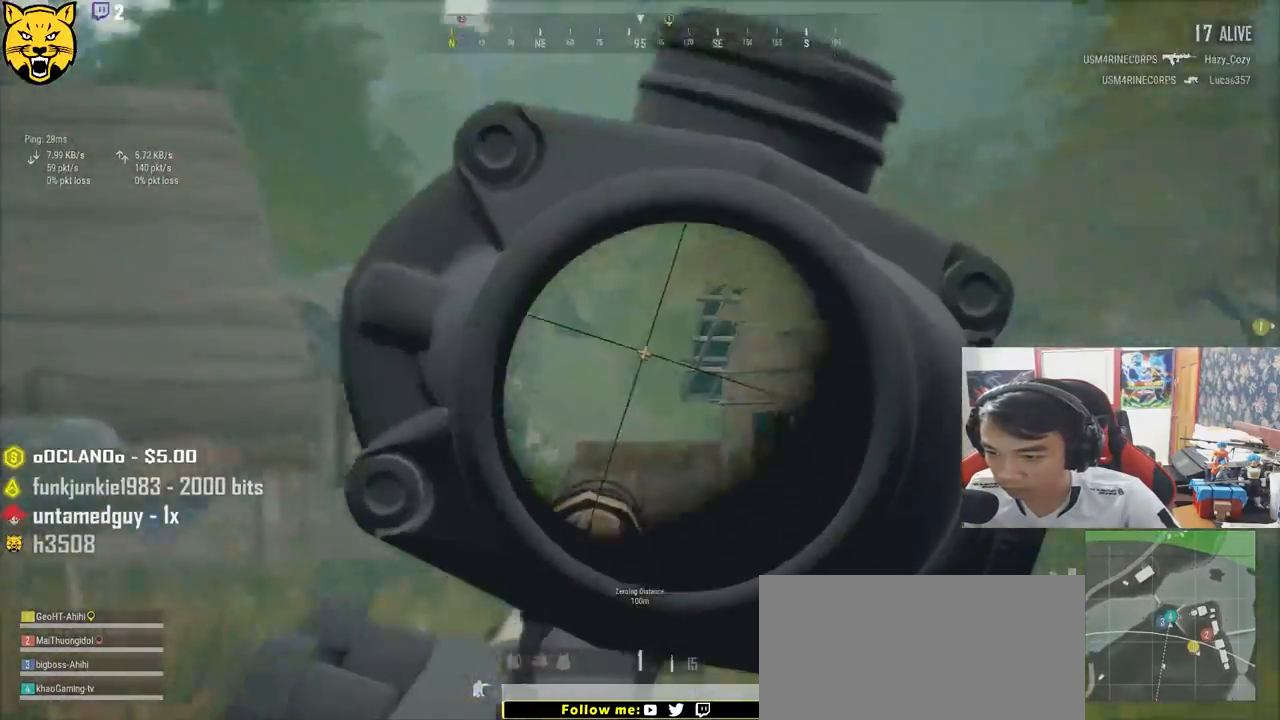
{"keys": ["d", "e"], "mouse": [], "events": [[300, "mouse_right", "down"], [367, "mouse_right", "up"]]}
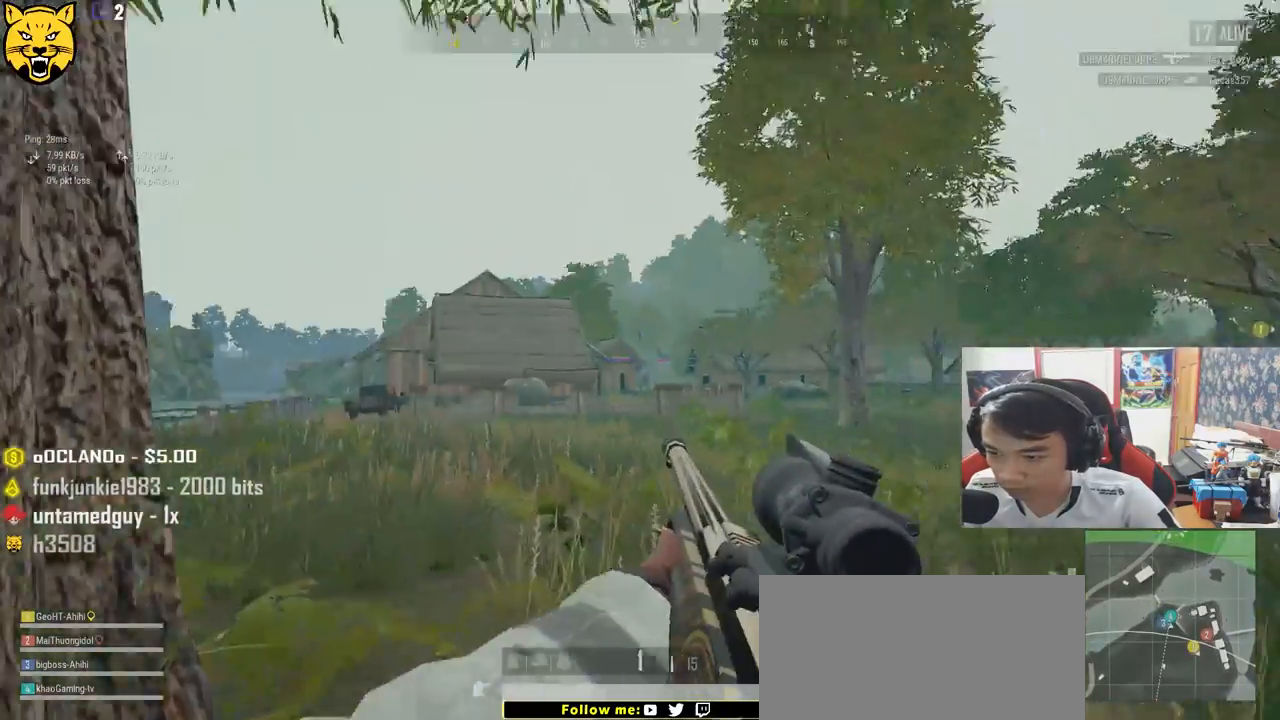
{"keys": ["d", "w"], "mouse": [], "events": [[217, "e", "up"], [234, "d", "up"], [250, "a", "down"], [384, "a", "up"], [384, "d", "down"], [467, "w", "down"]]}
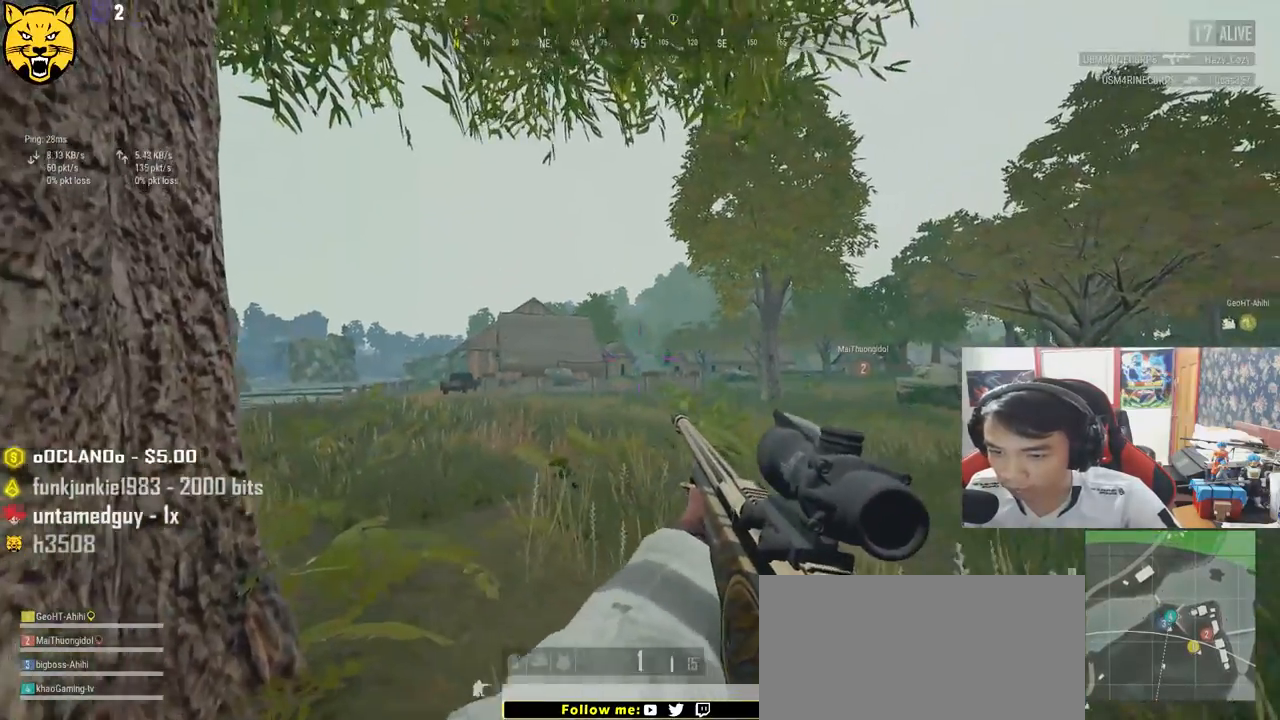
{"keys": ["e", "w"], "mouse": [], "events": [[400, "d", "up"], [417, "mouse_right", "down"], [500, "e", "down"], [500, "mouse_right", "up"]]}
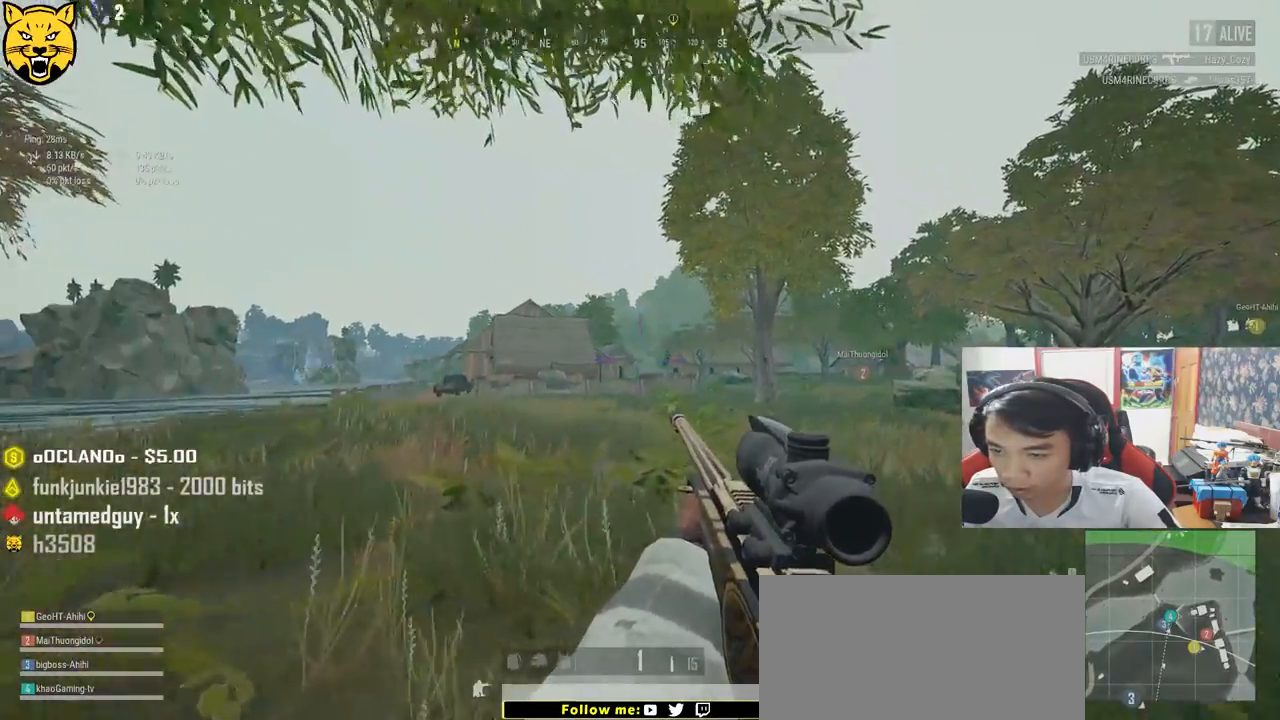
{"keys": ["d", "e"], "mouse": [], "events": [[34, "d", "down"], [84, "w", "up"]]}